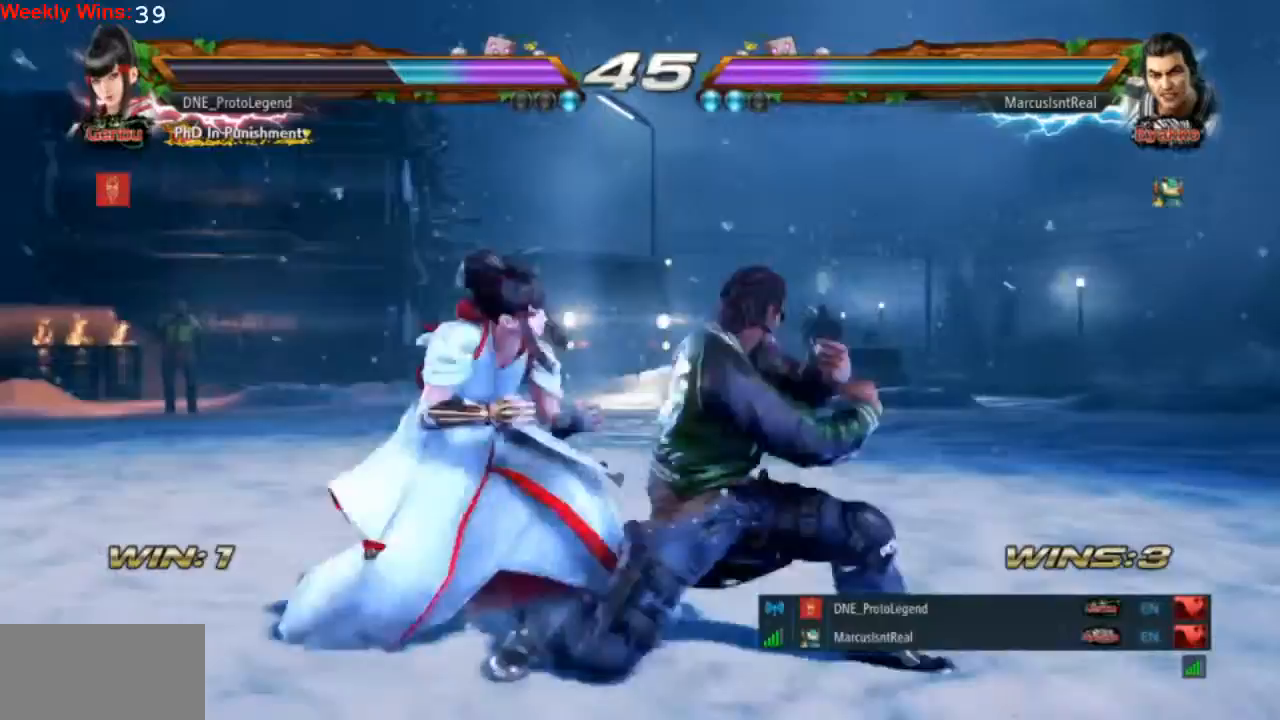
Gameplay with a controller (PlayStation layout); each line is a JSON object with the inputs held at the frame after it (dt_ms = milliseconds from this image to that frame). "events" lists button and stick changes between this image and that frame as [ms after this image, input, new state], when the widget could be followed in between. Not read: L3 R3 right_stick.
{"dt_ms": 500, "buttons": ["DPAD_LEFT"], "left_stick": "center", "events": [[100, "DPAD_LEFT", "up"], [200, "DPAD_RIGHT", "down"], [233, "DPAD_DOWN", "down"], [400, "DPAD_DOWN", "up"], [400, "DPAD_RIGHT", "up"], [467, "DPAD_LEFT", "down"]]}
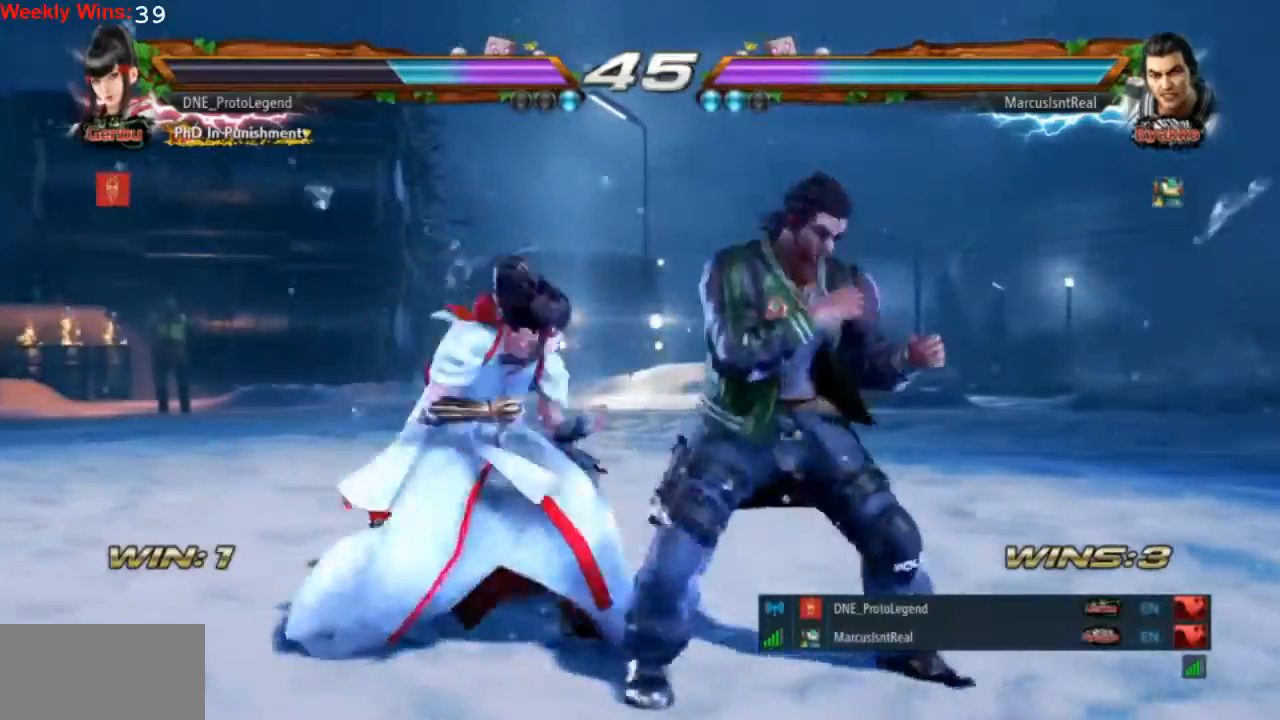
{"dt_ms": 500, "buttons": ["DPAD_LEFT"], "left_stick": "center", "events": []}
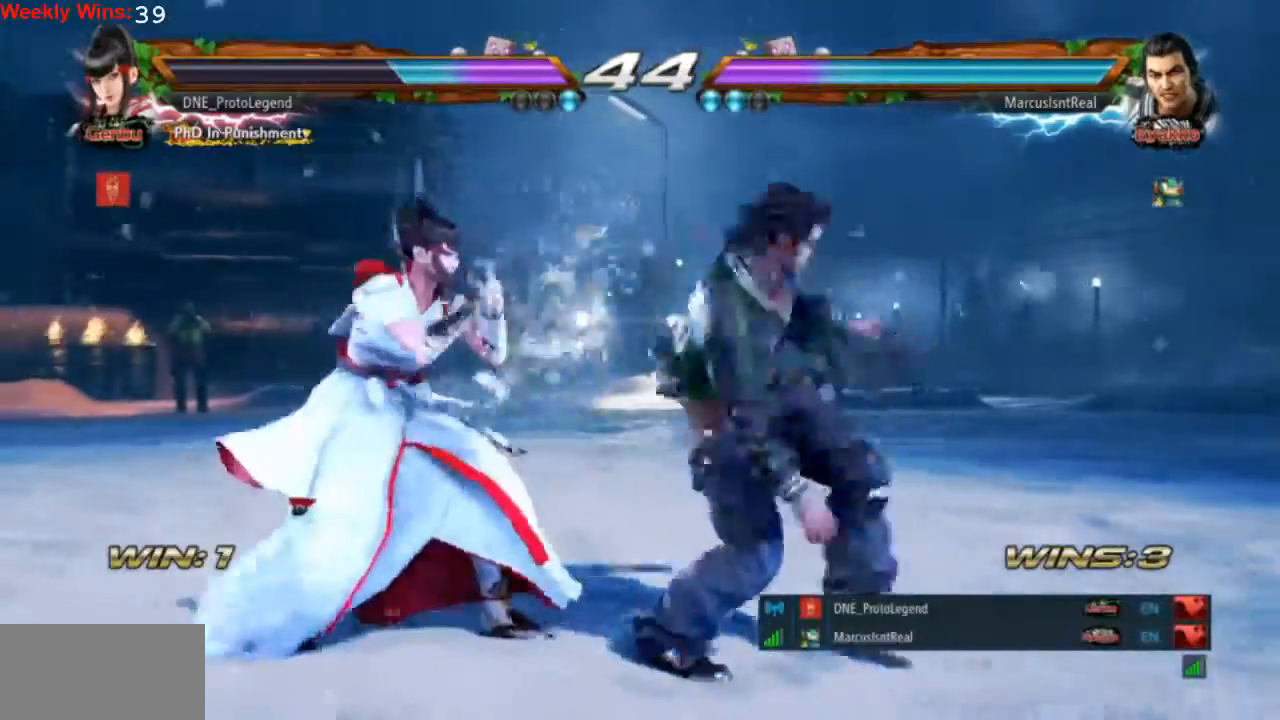
{"dt_ms": 500, "buttons": [], "left_stick": "center", "events": [[433, "DPAD_LEFT", "up"]]}
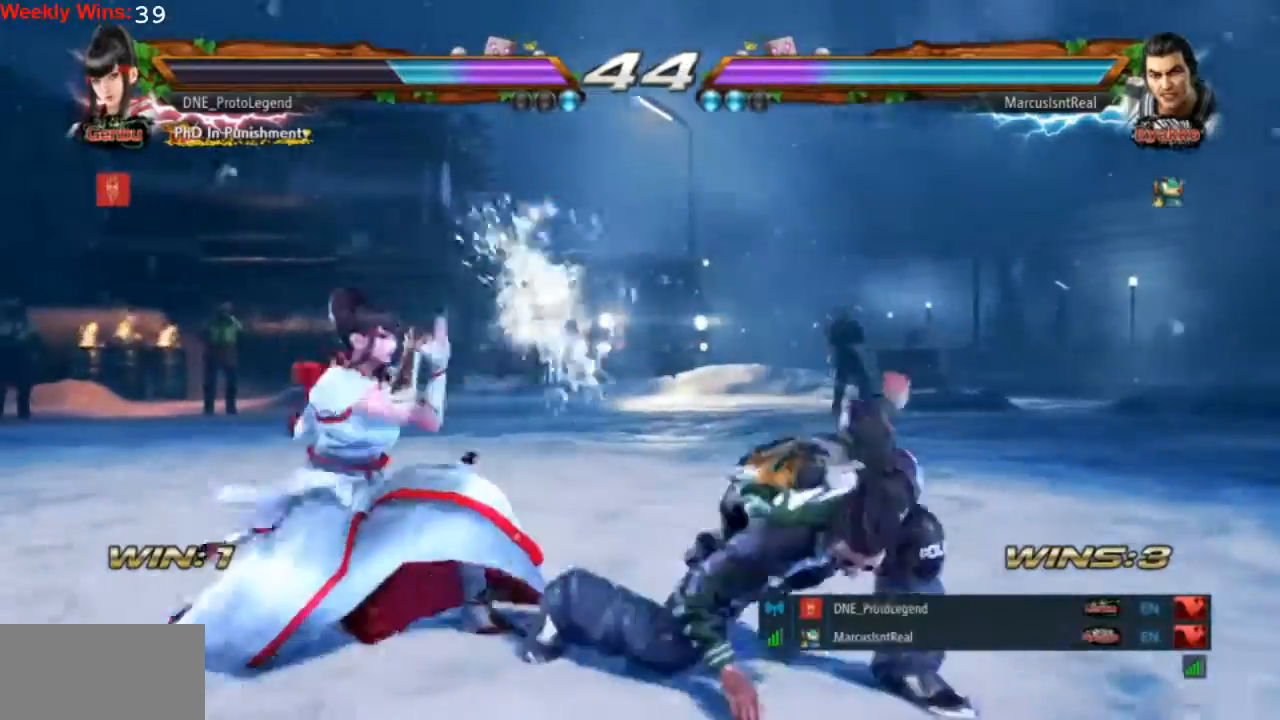
{"dt_ms": 500, "buttons": ["CIRCLE"], "left_stick": "center", "events": [[167, "CIRCLE", "down"], [233, "CIRCLE", "up"], [300, "CIRCLE", "down"], [400, "CIRCLE", "up"], [467, "CIRCLE", "down"]]}
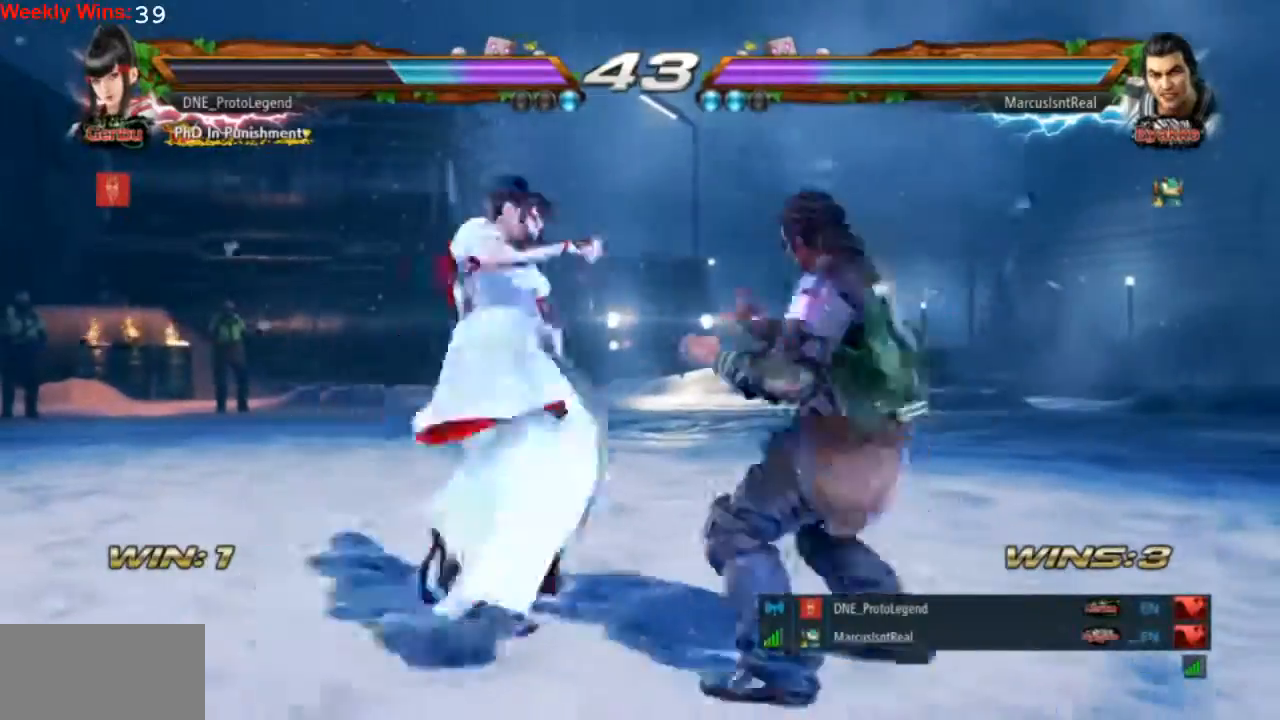
{"dt_ms": 500, "buttons": [], "left_stick": "center", "events": [[67, "CIRCLE", "up"]]}
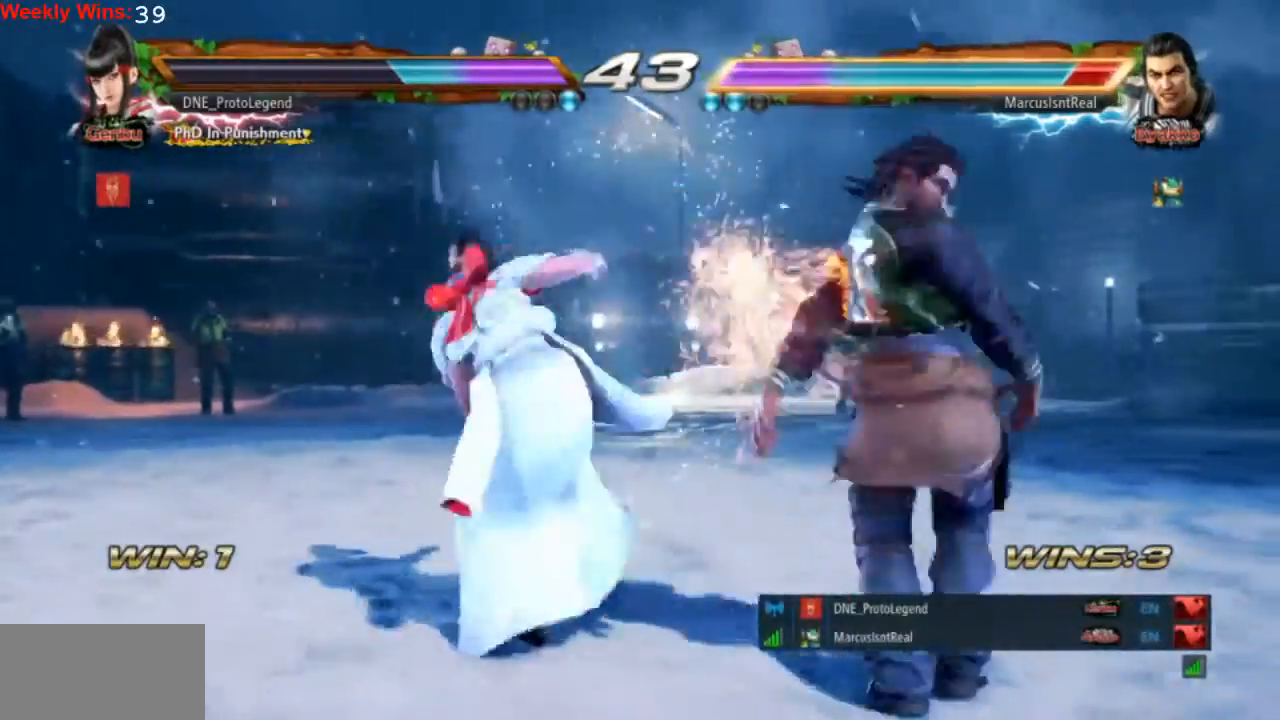
{"dt_ms": 500, "buttons": [], "left_stick": "center", "events": [[267, "TOUCHPAD", "down"], [400, "TOUCHPAD", "up"]]}
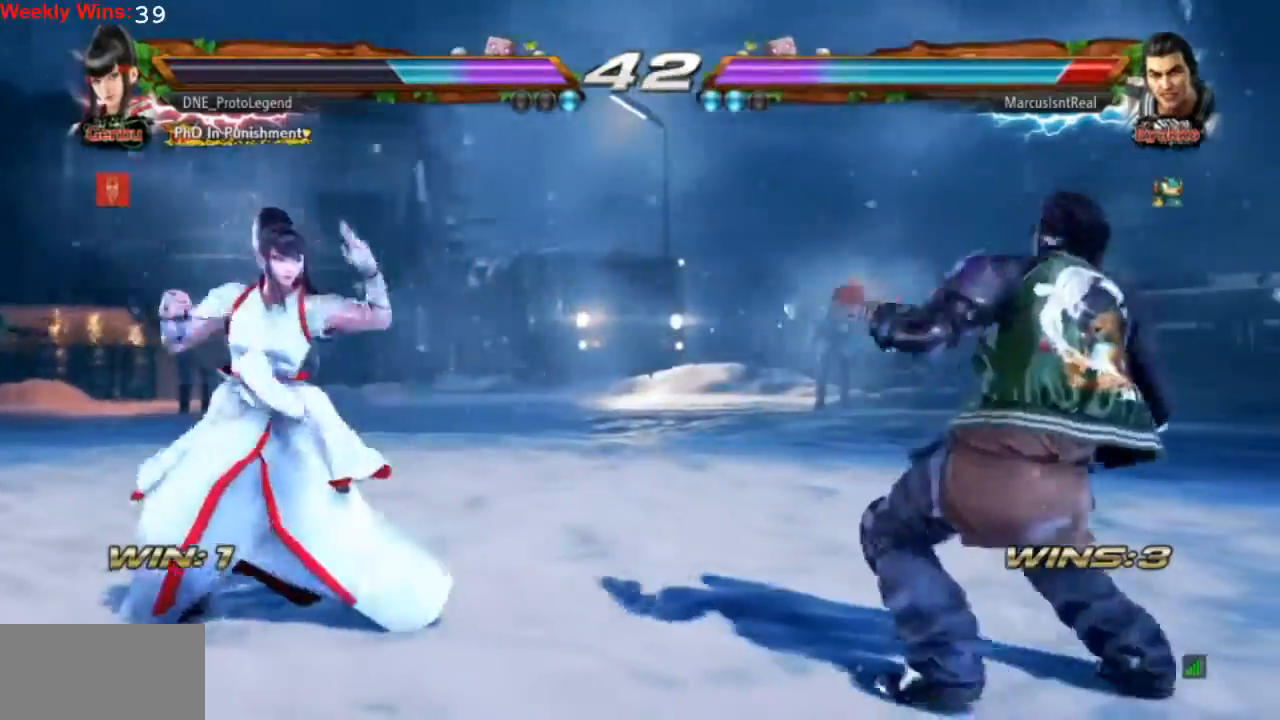
{"dt_ms": 500, "buttons": [], "left_stick": "center", "events": [[133, "DPAD_LEFT", "down"], [500, "DPAD_LEFT", "up"]]}
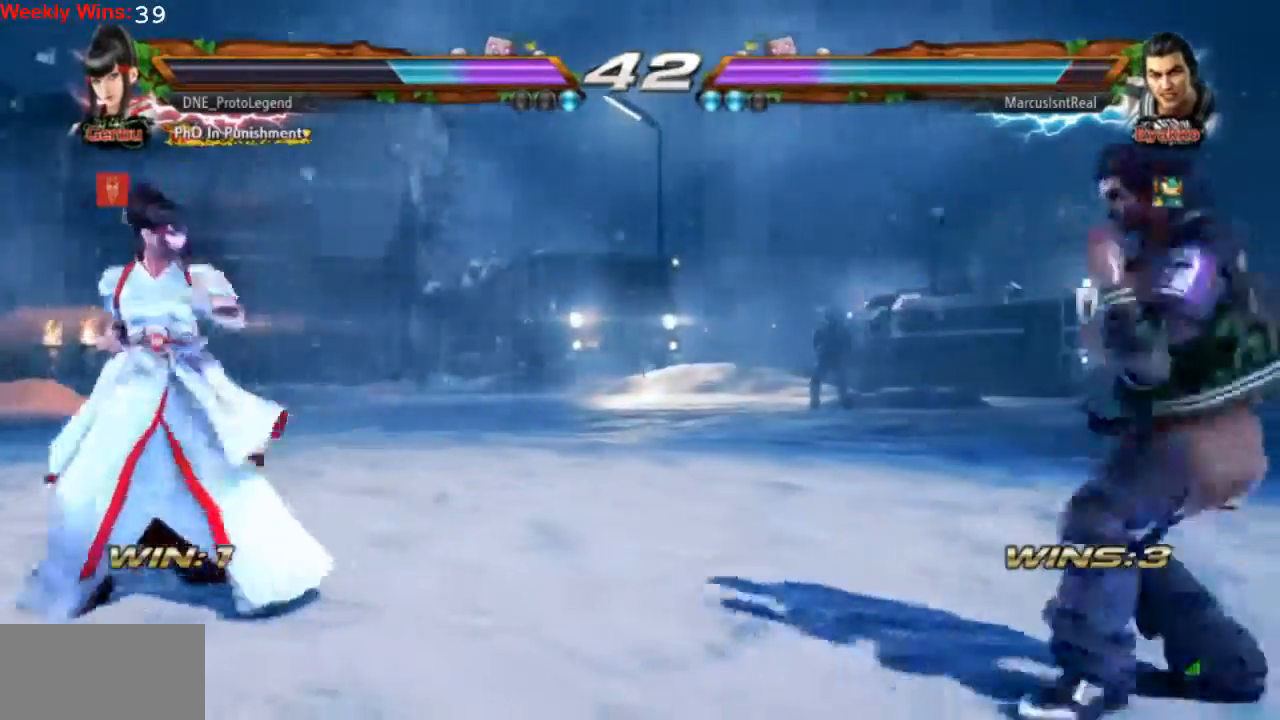
{"dt_ms": 500, "buttons": ["DPAD_RIGHT"], "left_stick": "center", "events": [[67, "DPAD_RIGHT", "down"], [200, "DPAD_RIGHT", "up"], [267, "DPAD_RIGHT", "down"], [300, "DPAD_RIGHT", "up"], [400, "DPAD_RIGHT", "down"]]}
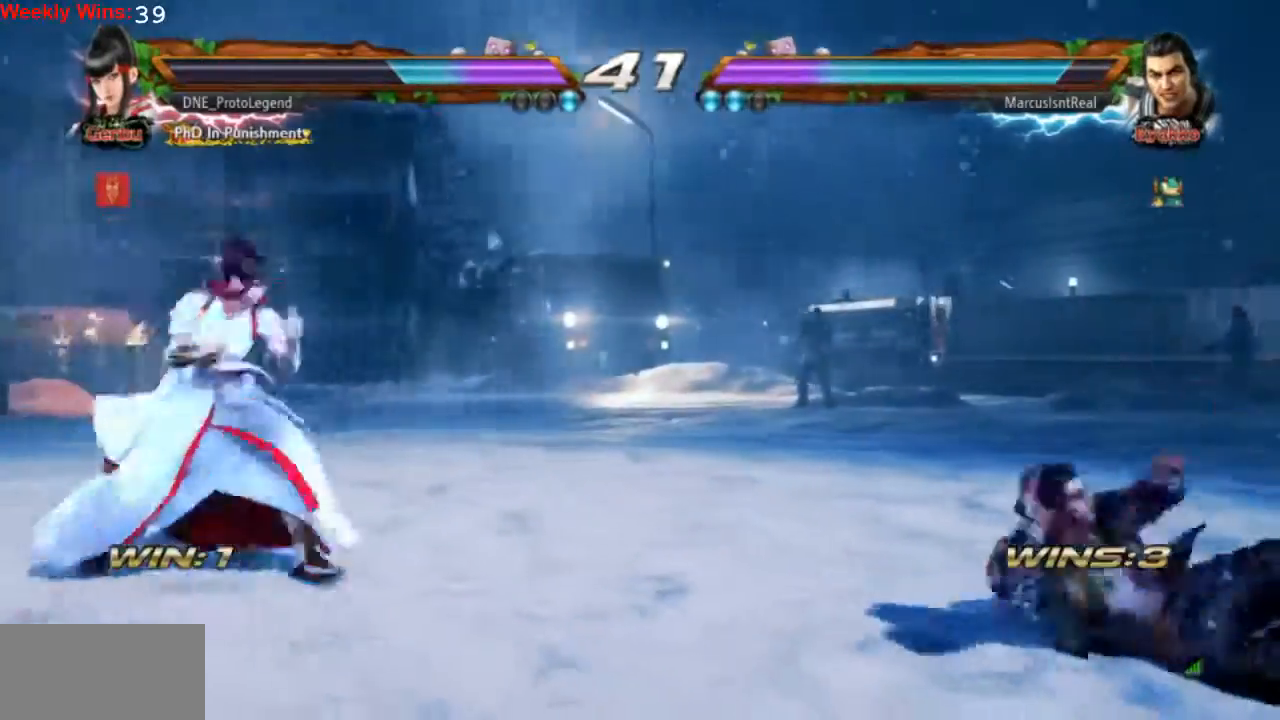
{"dt_ms": 500, "buttons": ["TRIANGLE", "DPAD_RIGHT"], "left_stick": "center", "events": [[33, "TRIANGLE", "down"]]}
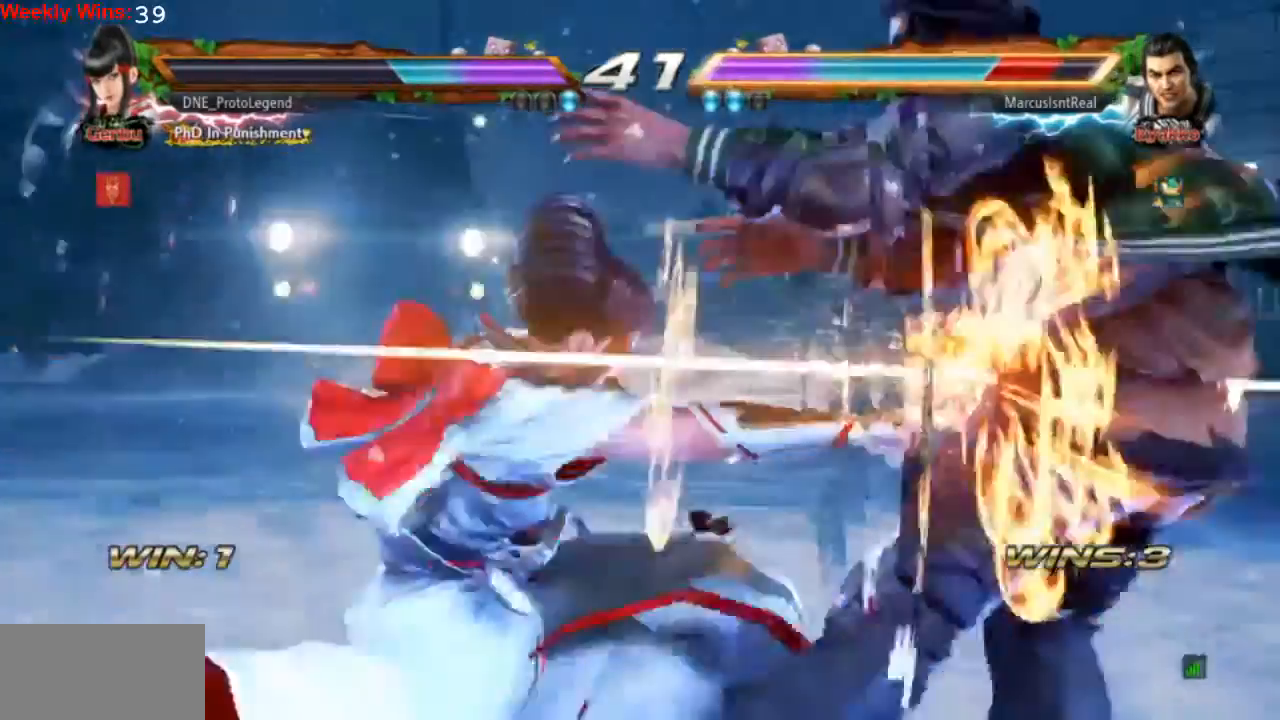
{"dt_ms": 1000, "buttons": ["DPAD_RIGHT"], "left_stick": "center"}
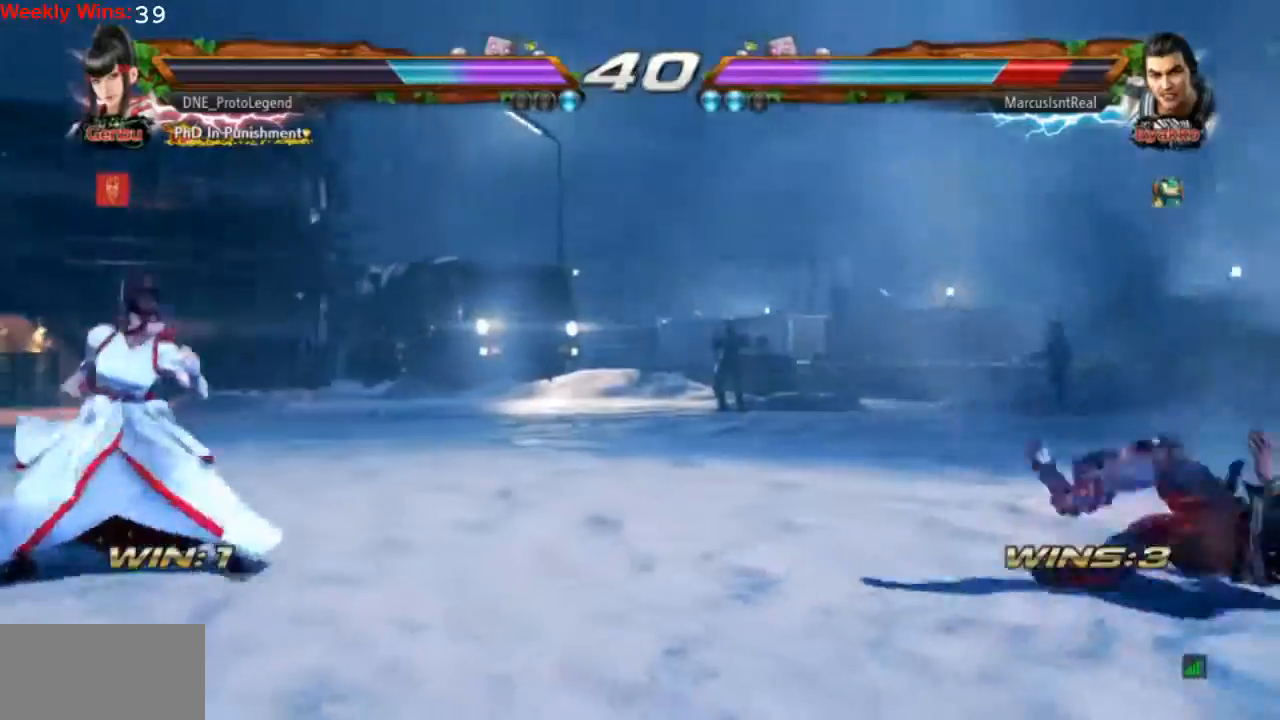
{"dt_ms": 500, "buttons": ["DPAD_LEFT"], "left_stick": "center", "events": [[100, "DPAD_RIGHT", "up"], [300, "DPAD_LEFT", "down"], [400, "DPAD_LEFT", "up"], [467, "DPAD_LEFT", "down"]]}
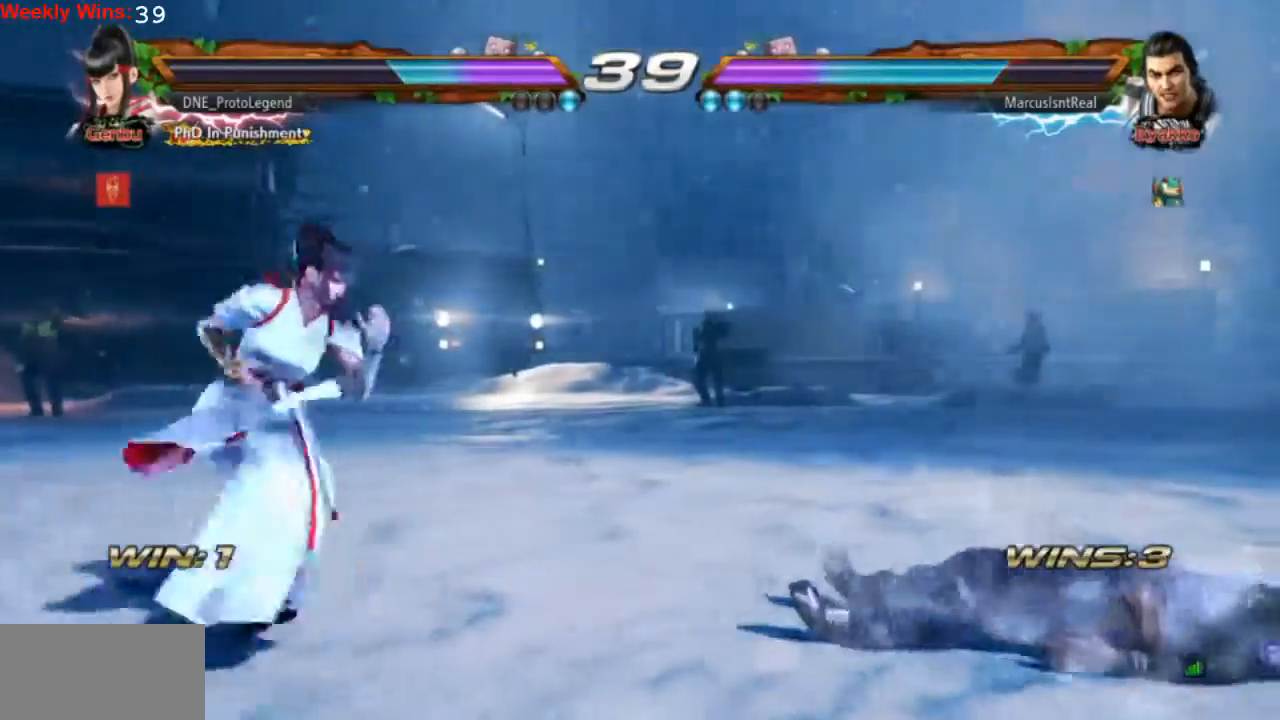
{"dt_ms": 500, "buttons": ["DPAD_RIGHT"], "left_stick": "center", "events": [[67, "DPAD_LEFT", "up"], [133, "DPAD_DOWN", "down"], [167, "DPAD_RIGHT", "down"], [200, "DPAD_DOWN", "up"], [200, "DPAD_RIGHT", "up"], [367, "DPAD_RIGHT", "down"]]}
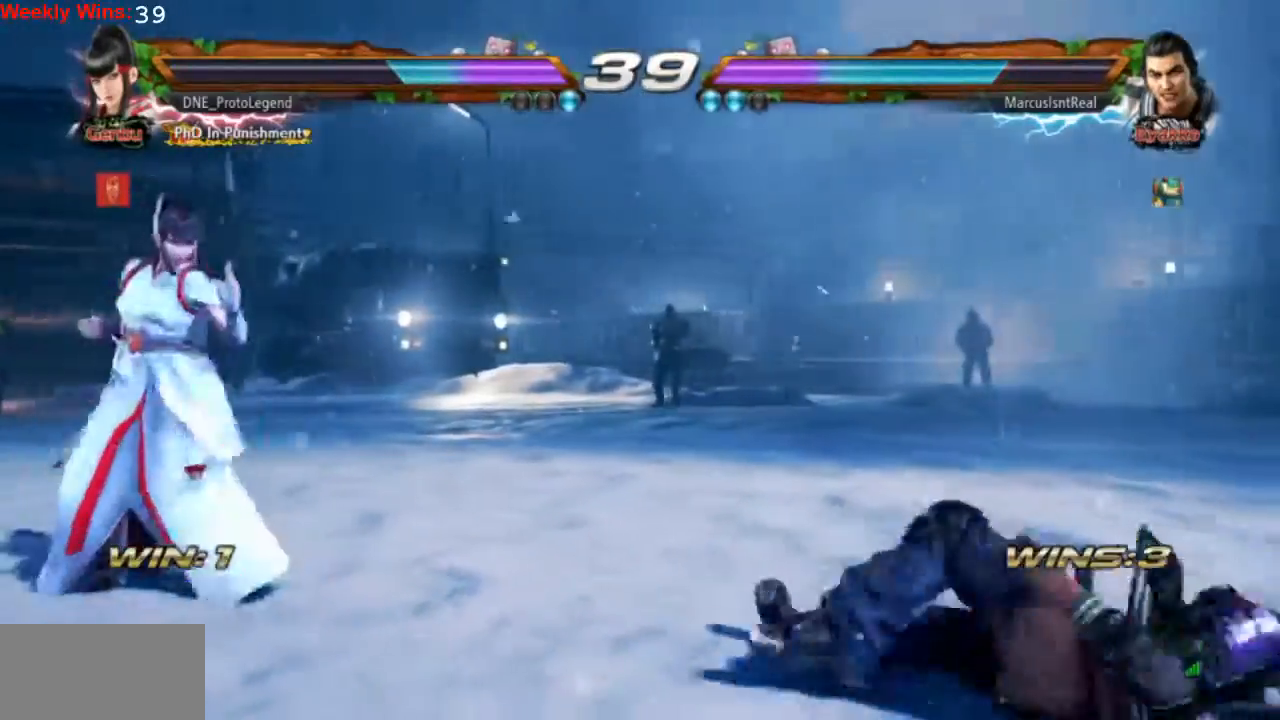
{"dt_ms": 500, "buttons": ["TRIANGLE", "DPAD_RIGHT"], "left_stick": "center", "events": [[233, "TRIANGLE", "down"]]}
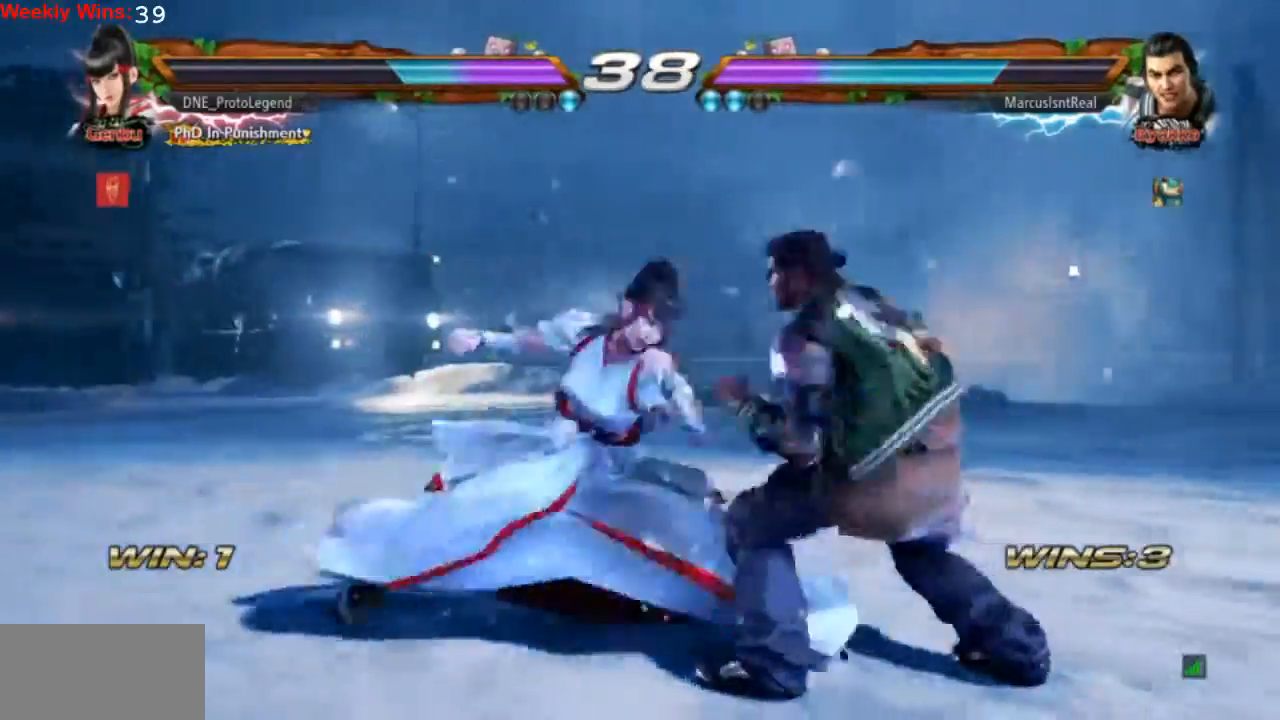
{"dt_ms": 500, "buttons": [], "left_stick": "center", "events": [[133, "DPAD_RIGHT", "up"], [133, "TRIANGLE", "up"]]}
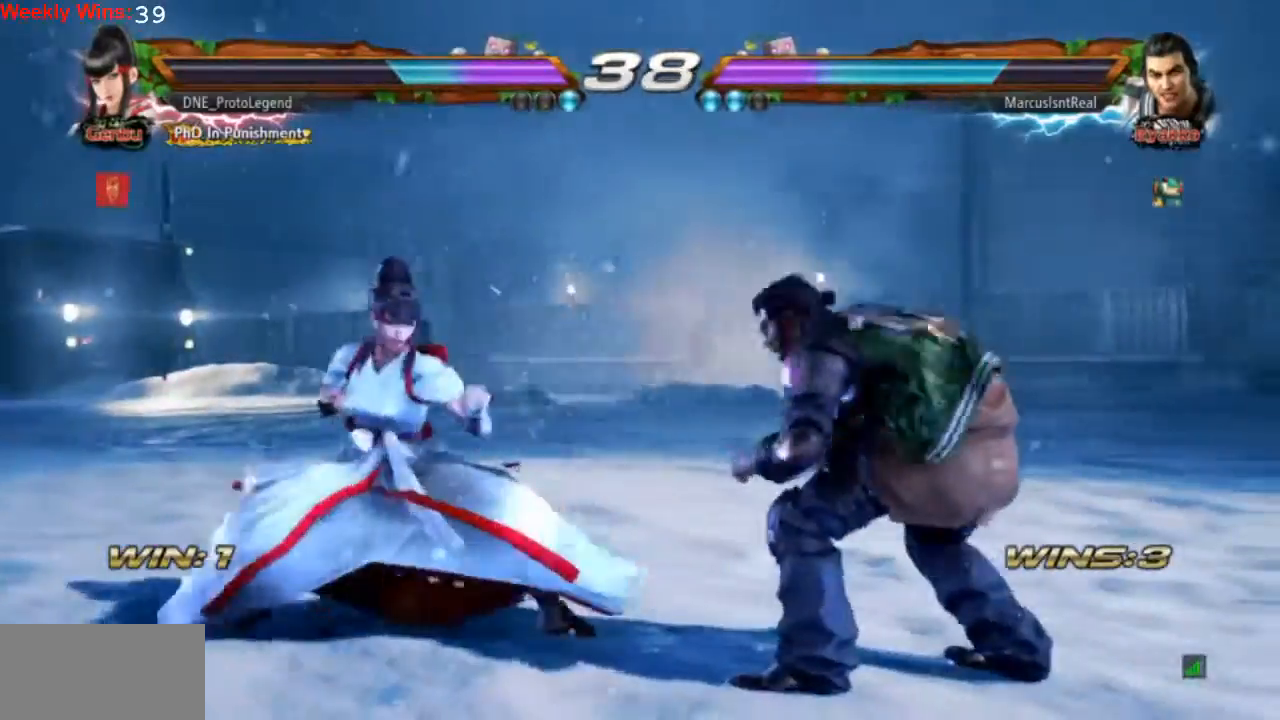
{"dt_ms": 500, "buttons": ["DPAD_DOWN"], "left_stick": "center", "events": [[67, "DPAD_LEFT", "down"], [167, "DPAD_LEFT", "up"], [200, "DPAD_LEFT", "down"], [400, "DPAD_DOWN", "down"], [400, "DPAD_LEFT", "up"]]}
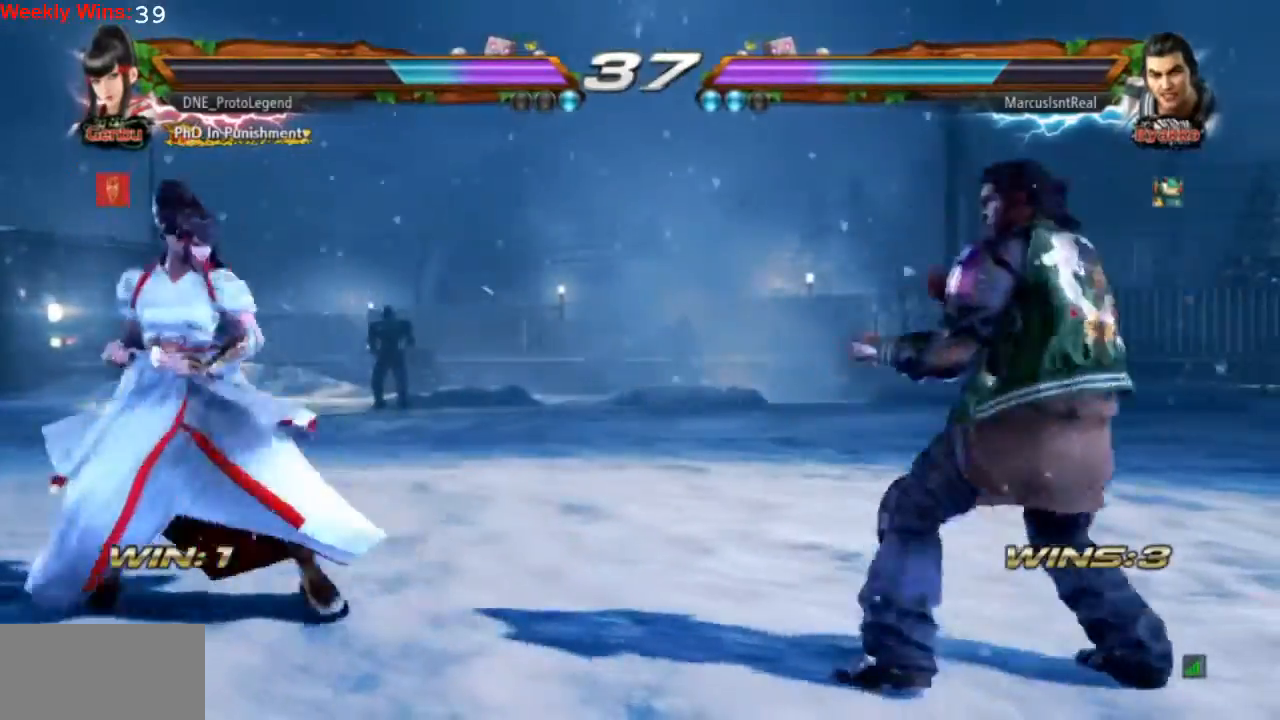
{"dt_ms": 500, "buttons": ["DPAD_RIGHT"], "left_stick": "center", "events": [[33, "DPAD_DOWN", "up"], [133, "DPAD_LEFT", "down"], [233, "DPAD_LEFT", "up"], [333, "DPAD_RIGHT", "down"]]}
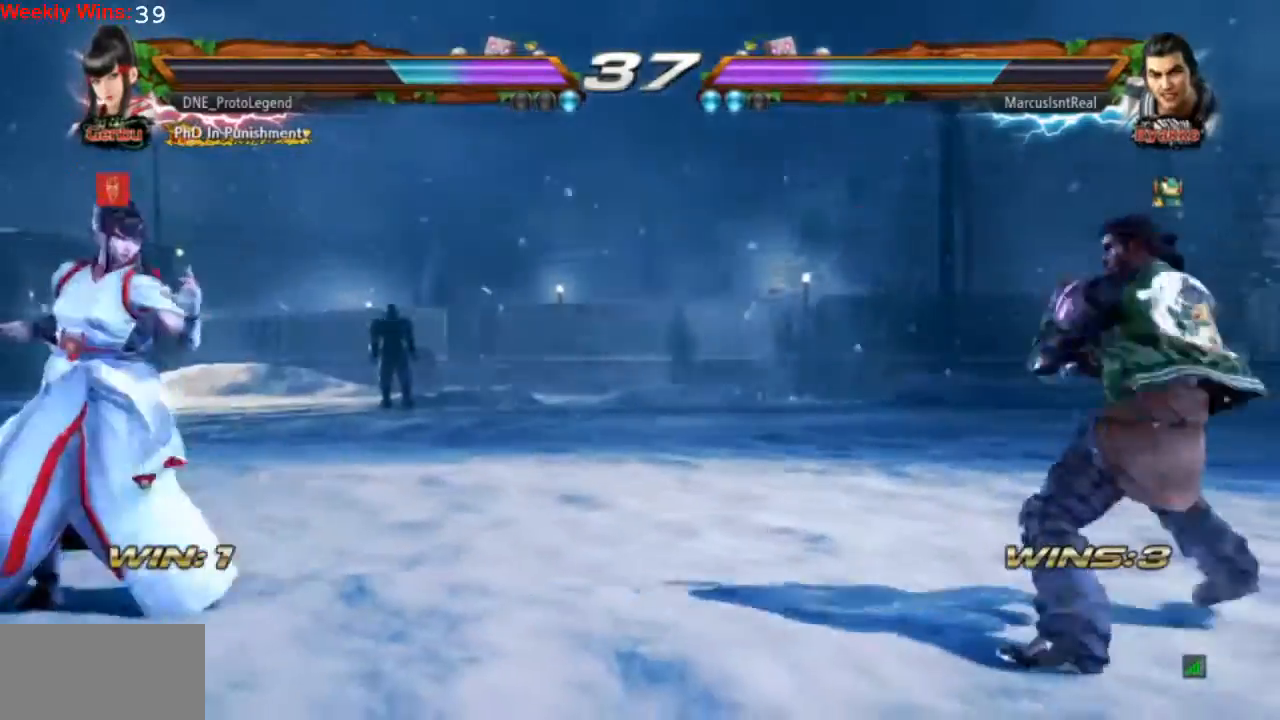
{"dt_ms": 500, "buttons": ["TRIANGLE", "DPAD_RIGHT"], "left_stick": "center", "events": [[333, "TRIANGLE", "down"]]}
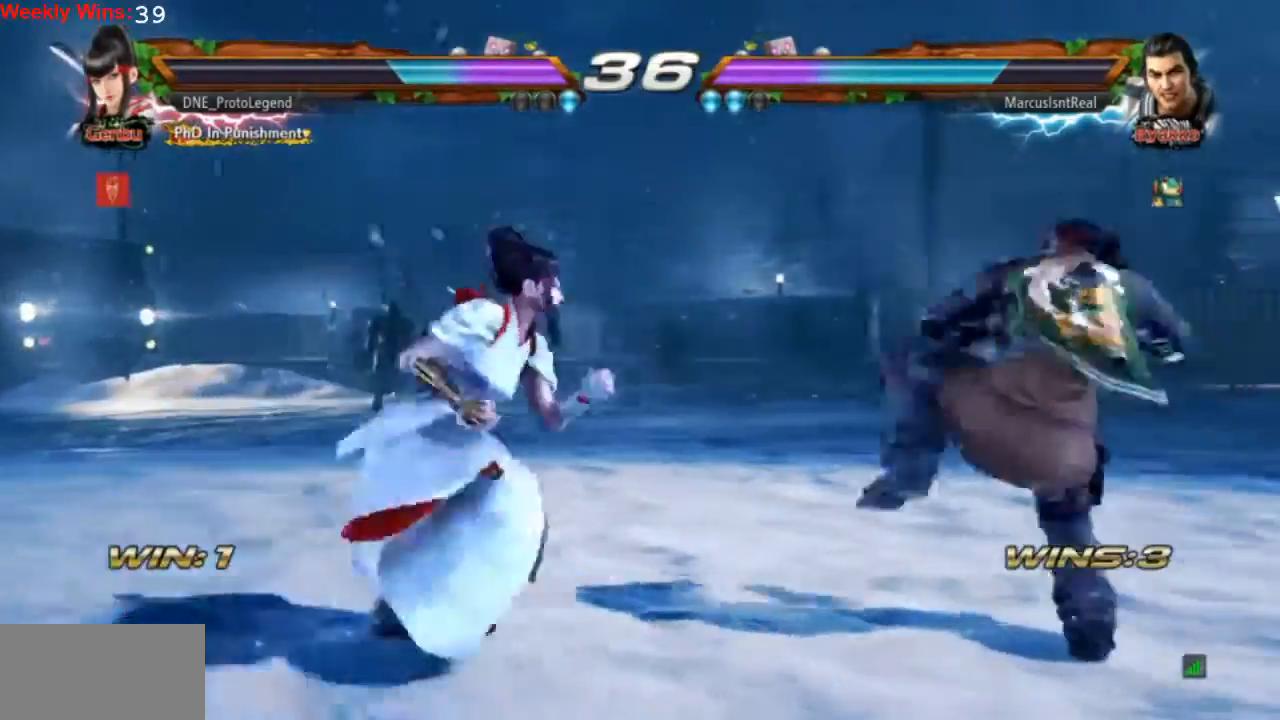
{"dt_ms": 500, "buttons": [], "left_stick": "center", "events": [[167, "TRIANGLE", "up"], [267, "DPAD_RIGHT", "up"]]}
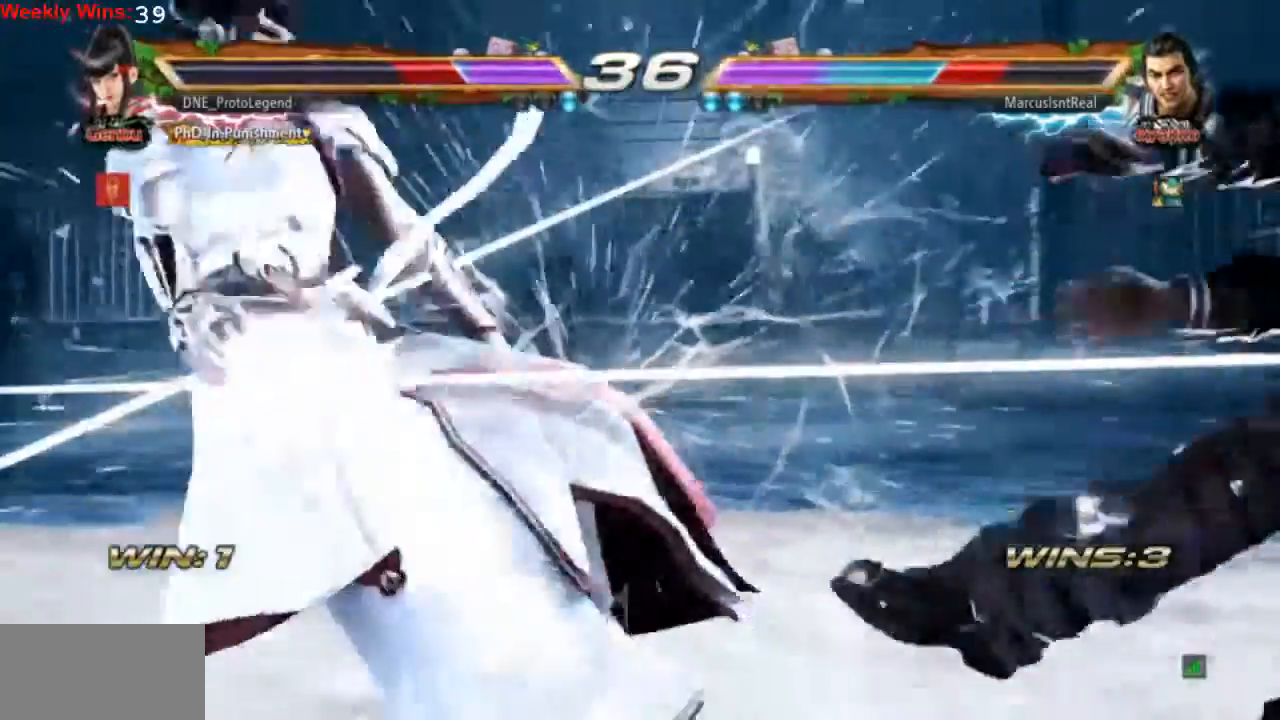
{"dt_ms": 500, "buttons": [], "left_stick": "center", "events": []}
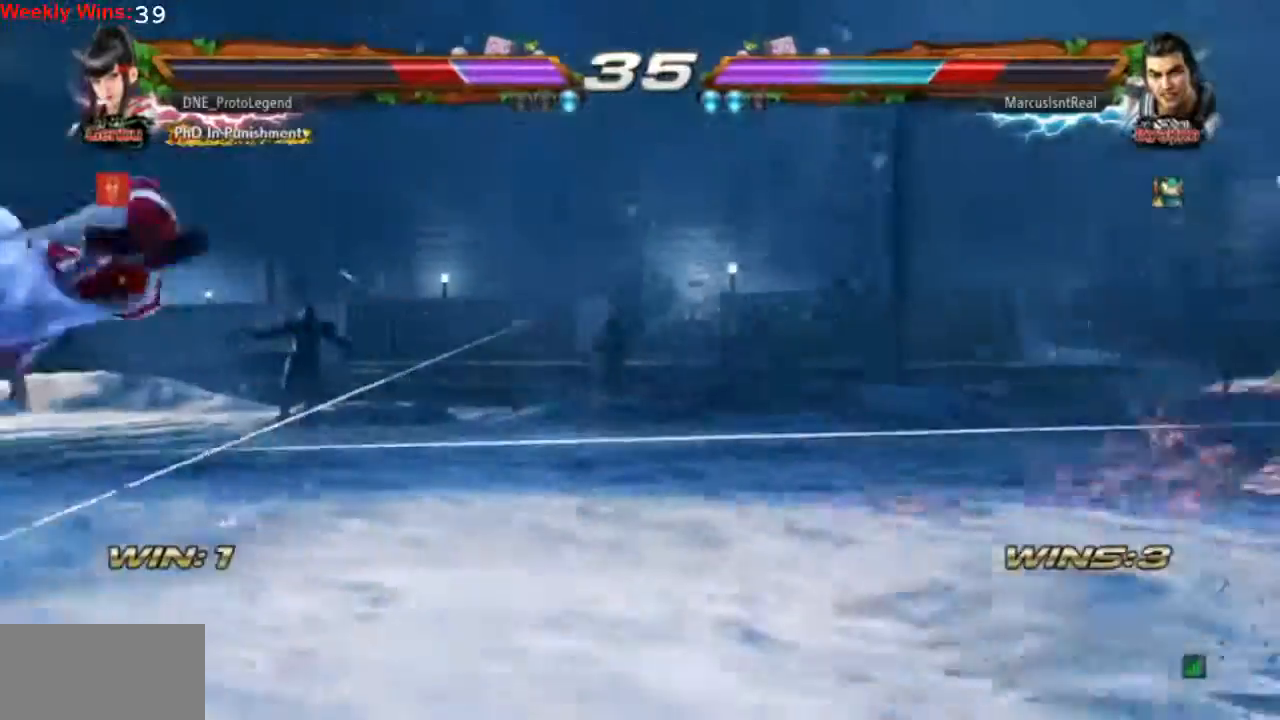
{"dt_ms": 500, "buttons": ["DPAD_RIGHT"], "left_stick": "center", "events": [[500, "DPAD_RIGHT", "down"]]}
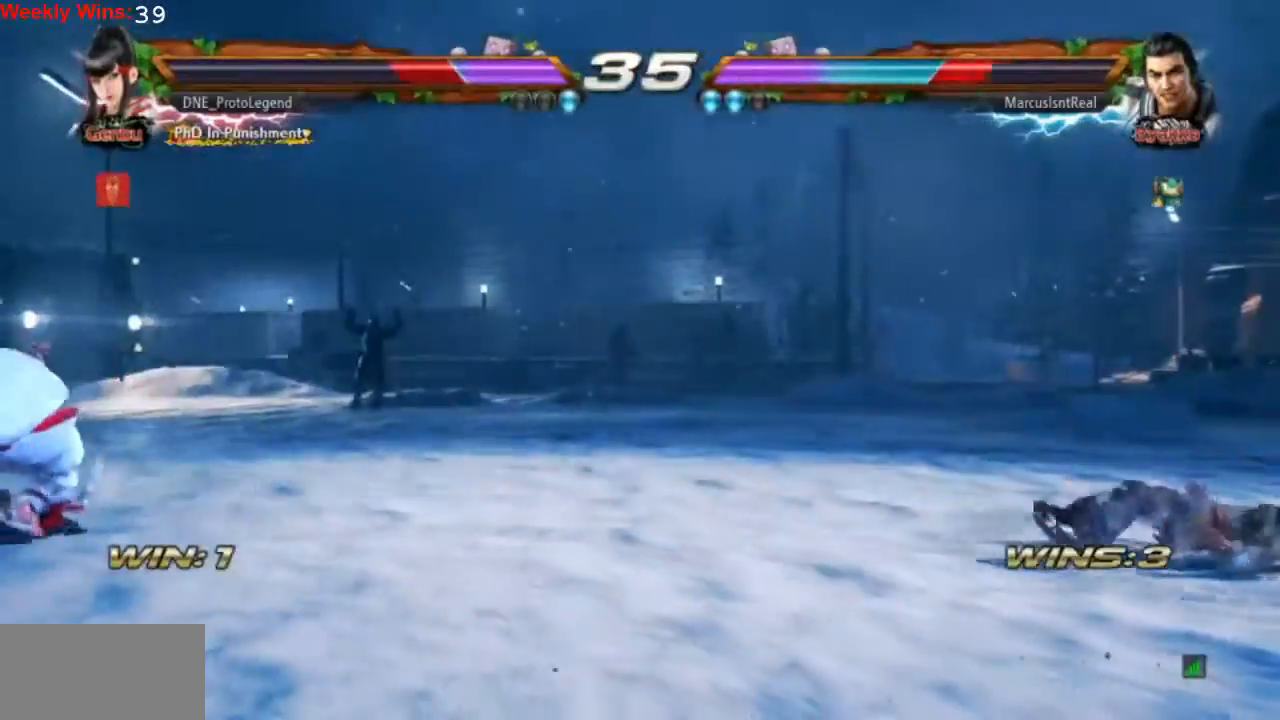
{"dt_ms": 500, "buttons": ["DPAD_RIGHT"], "left_stick": "center", "events": []}
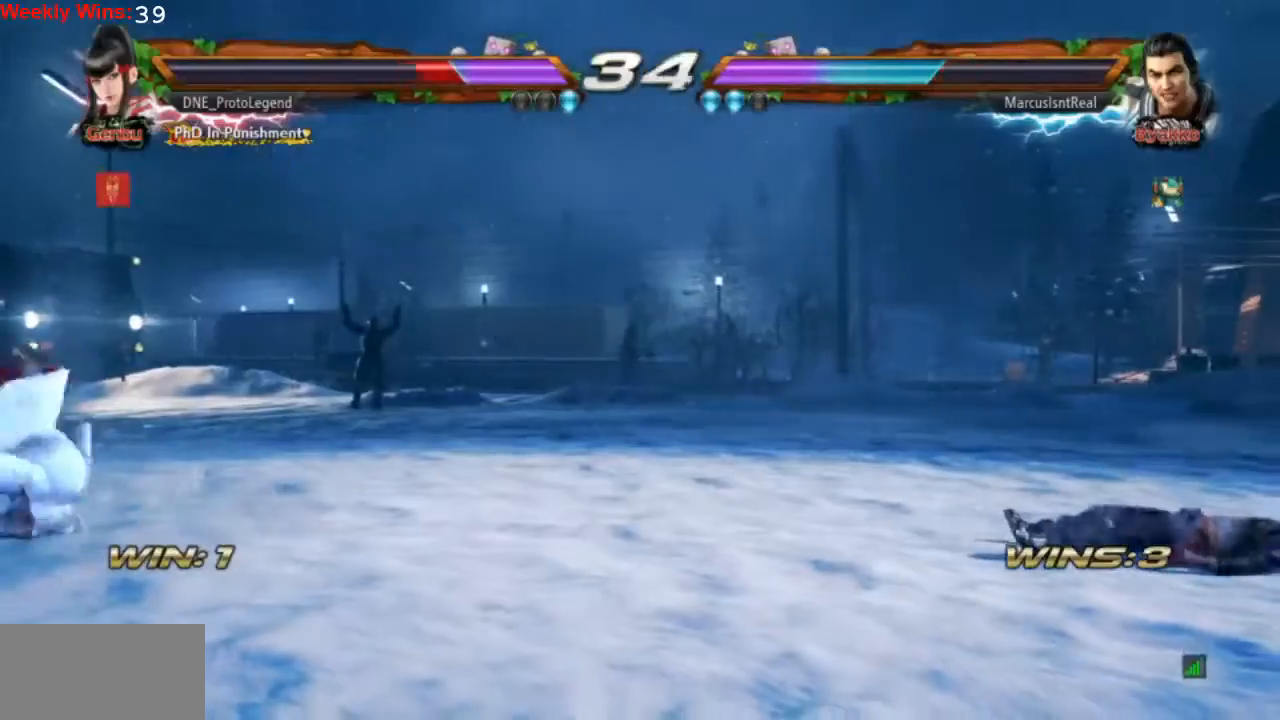
{"dt_ms": 500, "buttons": [], "left_stick": "center", "events": [[267, "DPAD_RIGHT", "up"]]}
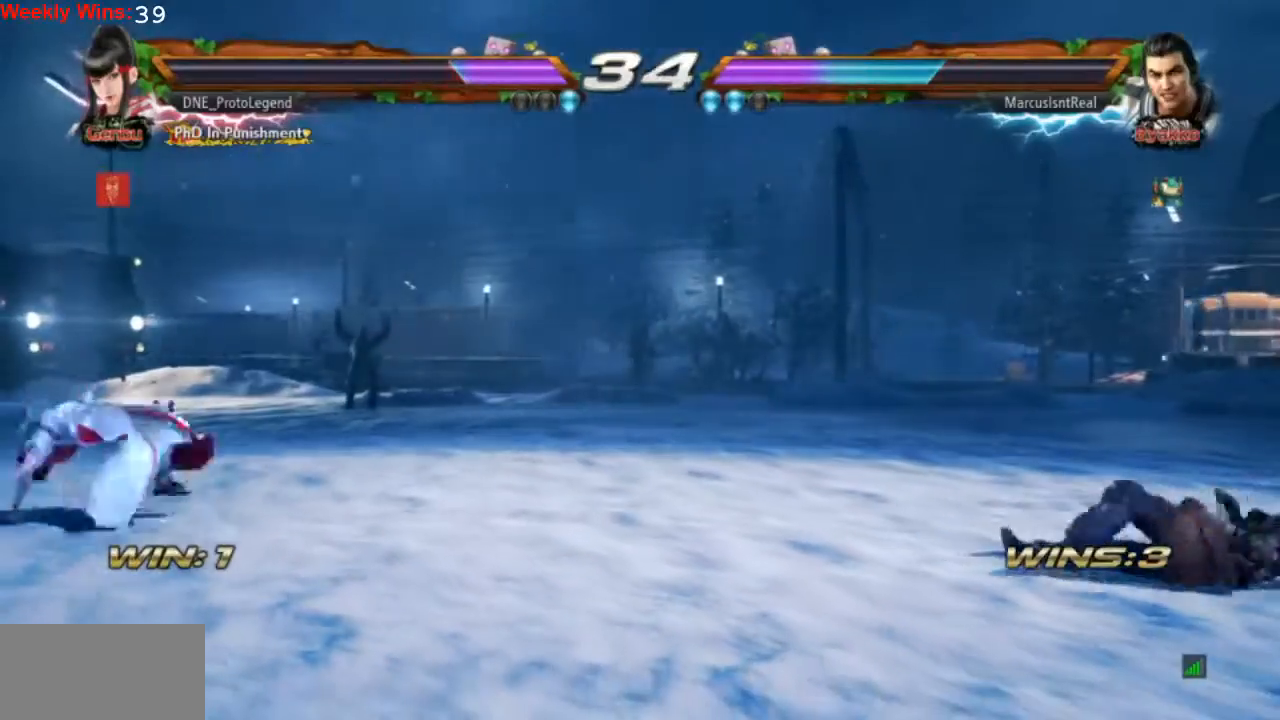
{"dt_ms": 500, "buttons": [], "left_stick": "center", "events": [[33, "DPAD_RIGHT", "down"], [500, "DPAD_RIGHT", "up"]]}
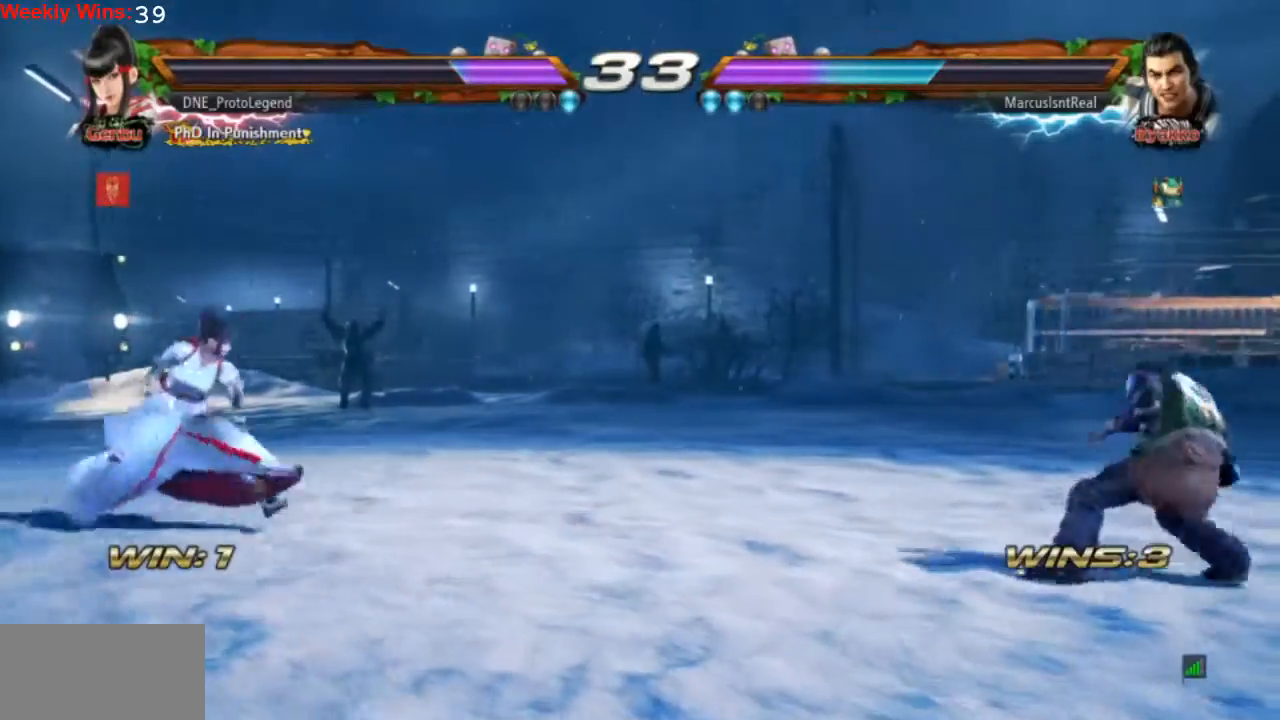
{"dt_ms": 500, "buttons": ["DPAD_LEFT"], "left_stick": "center", "events": [[300, "DPAD_LEFT", "down"], [400, "DPAD_LEFT", "up"], [467, "DPAD_LEFT", "down"]]}
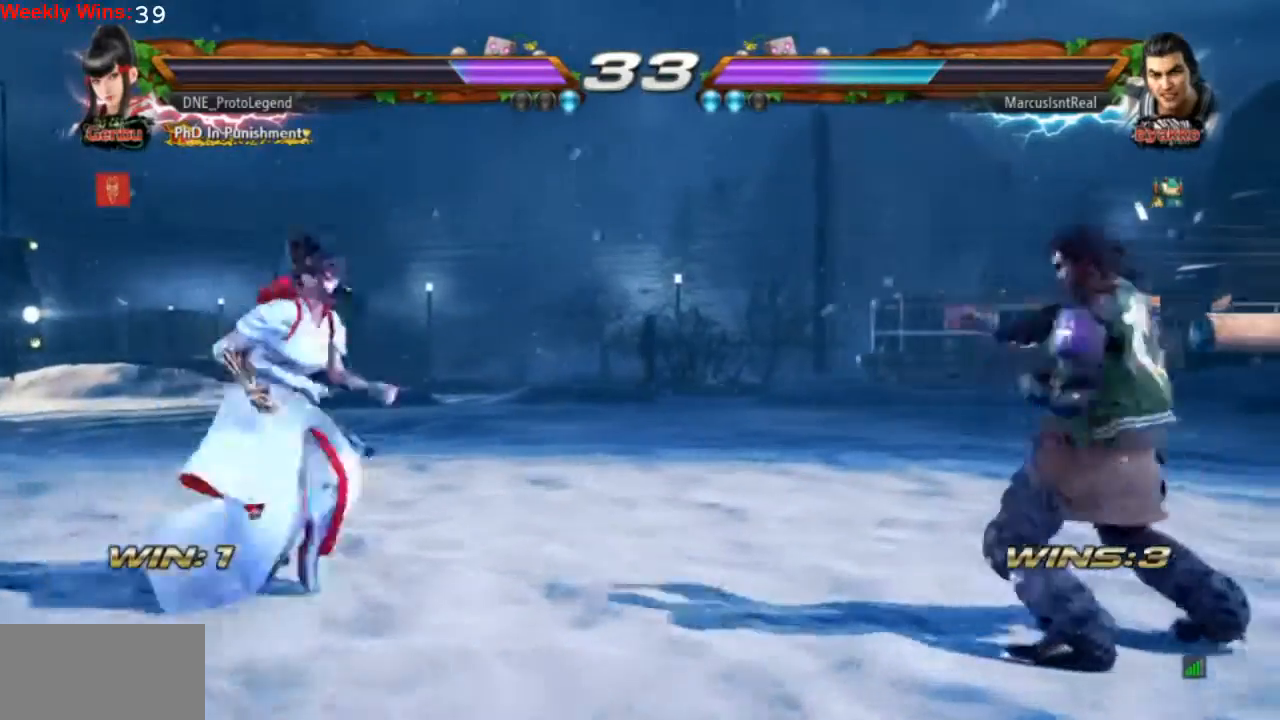
{"dt_ms": 500, "buttons": ["CROSS", "TRIANGLE"], "left_stick": "center", "events": [[67, "DPAD_LEFT", "up"], [133, "DPAD_DOWN", "down"], [233, "DPAD_DOWN", "up"], [400, "TRIANGLE", "down"], [433, "CROSS", "down"]]}
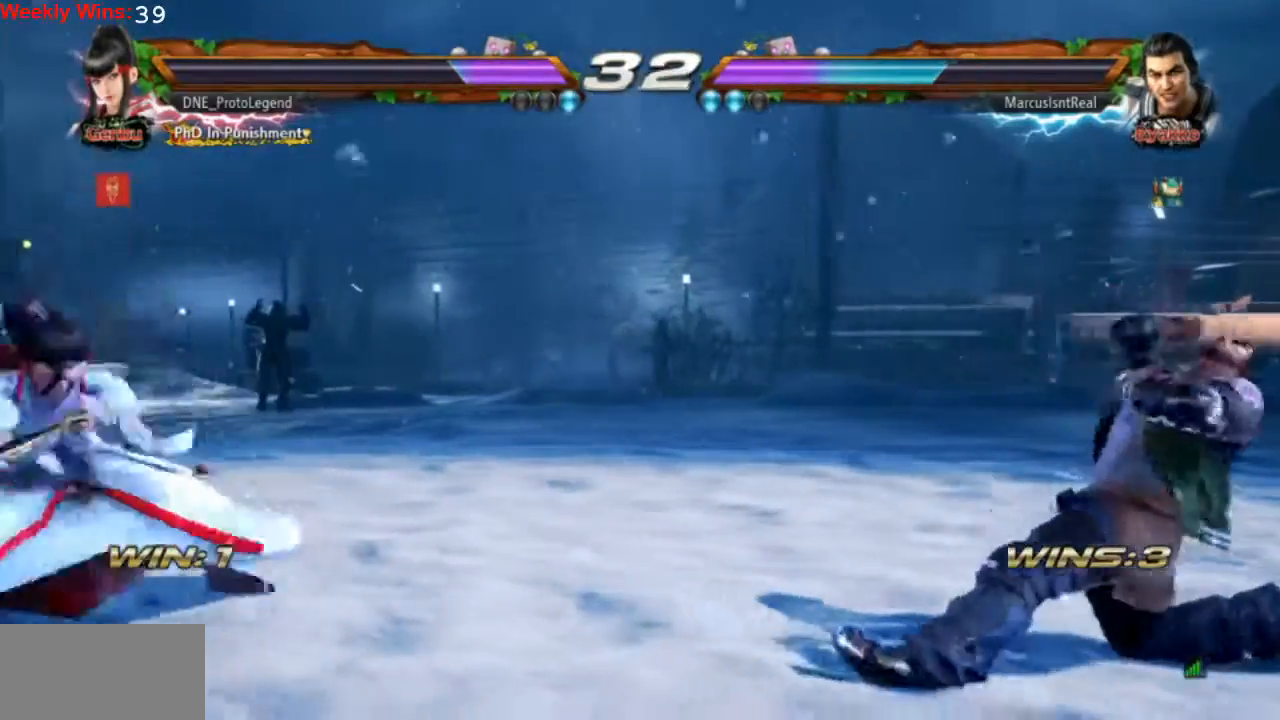
{"dt_ms": 500, "buttons": [], "left_stick": "center", "events": [[200, "TRIANGLE", "up"], [233, "CROSS", "up"]]}
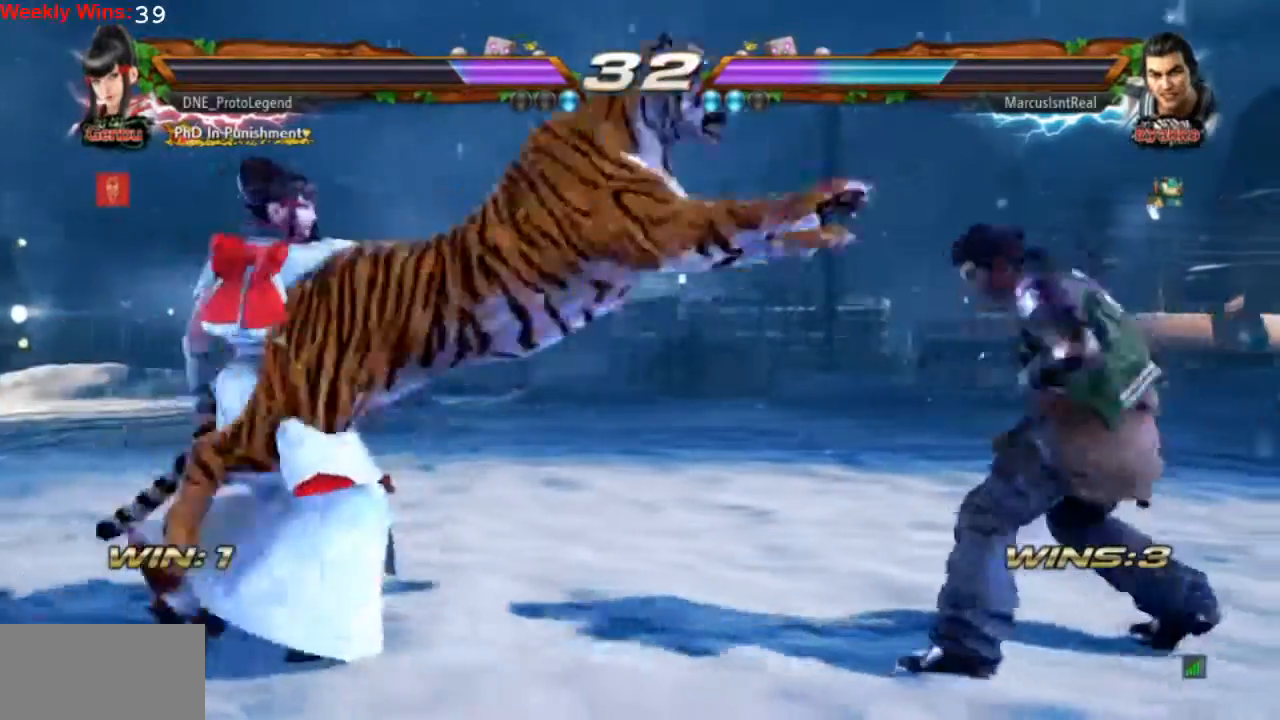
{"dt_ms": 500, "buttons": [], "left_stick": "center", "events": []}
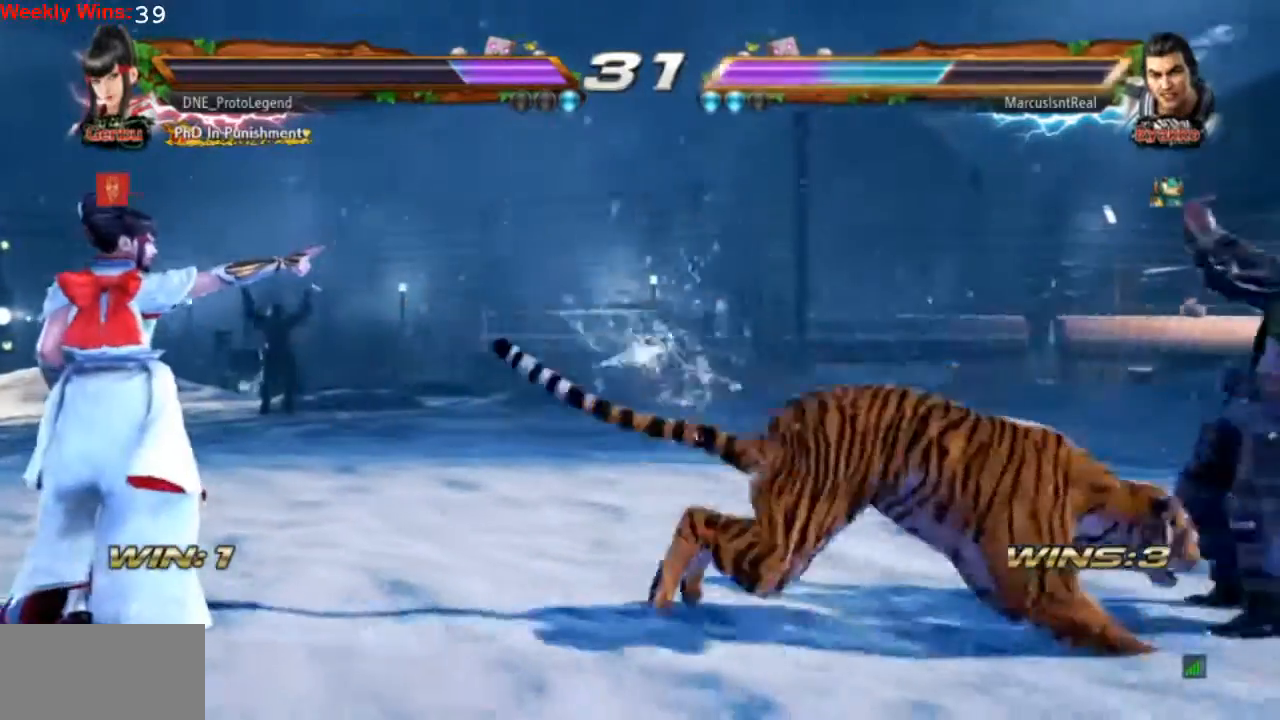
{"dt_ms": 500, "buttons": [], "left_stick": "center"}
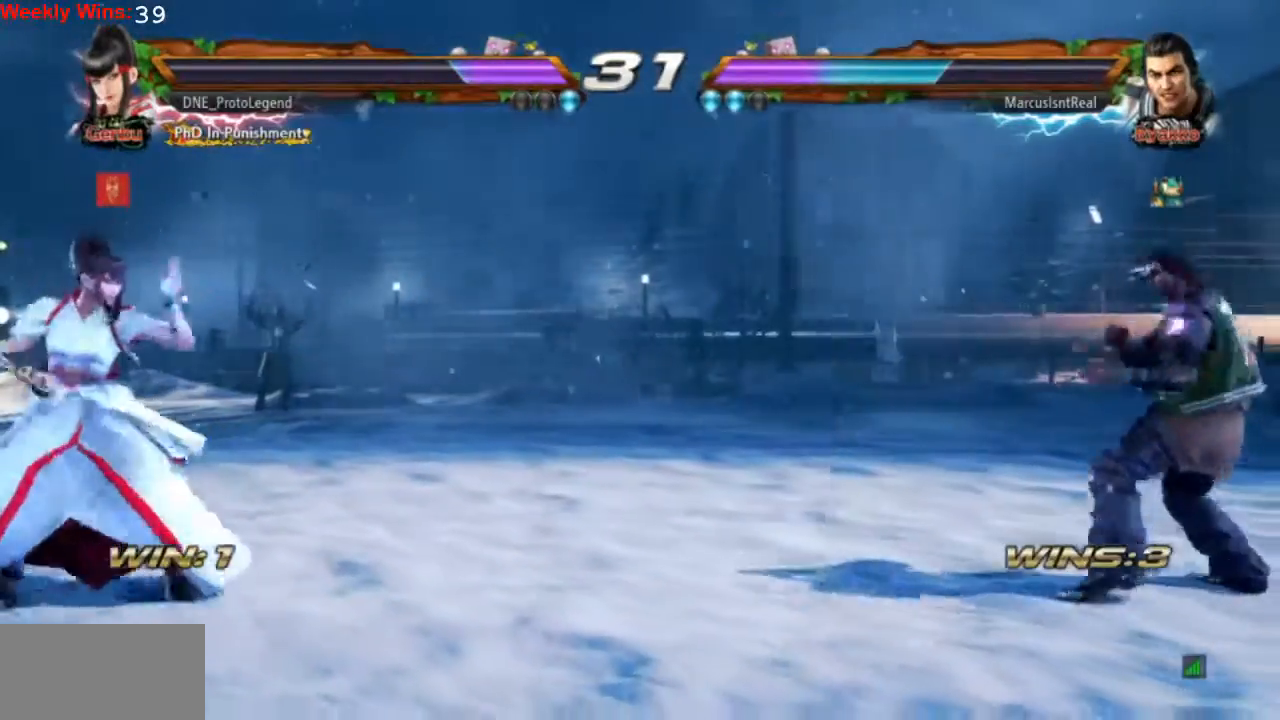
{"dt_ms": 500, "buttons": [], "left_stick": "center", "events": [[167, "CROSS", "down"], [167, "TRIANGLE", "down"], [367, "TRIANGLE", "up"], [400, "CROSS", "up"]]}
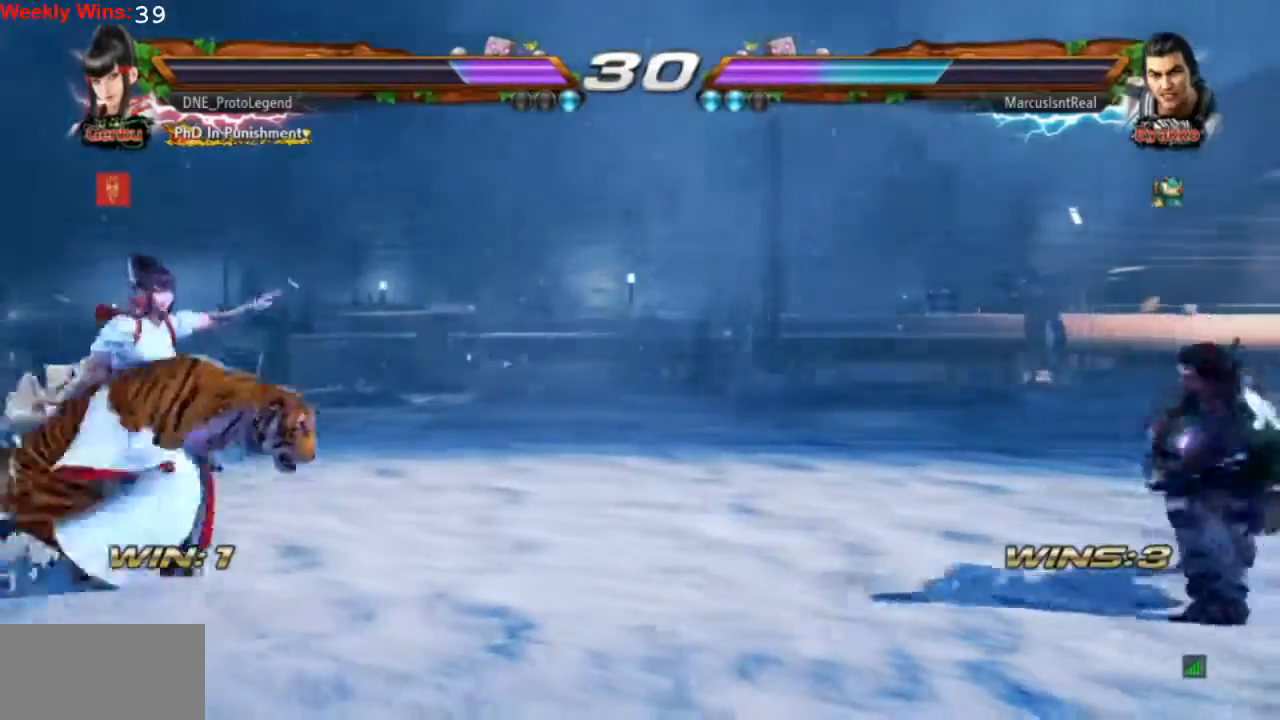
{"dt_ms": 500, "buttons": [], "left_stick": "center", "events": []}